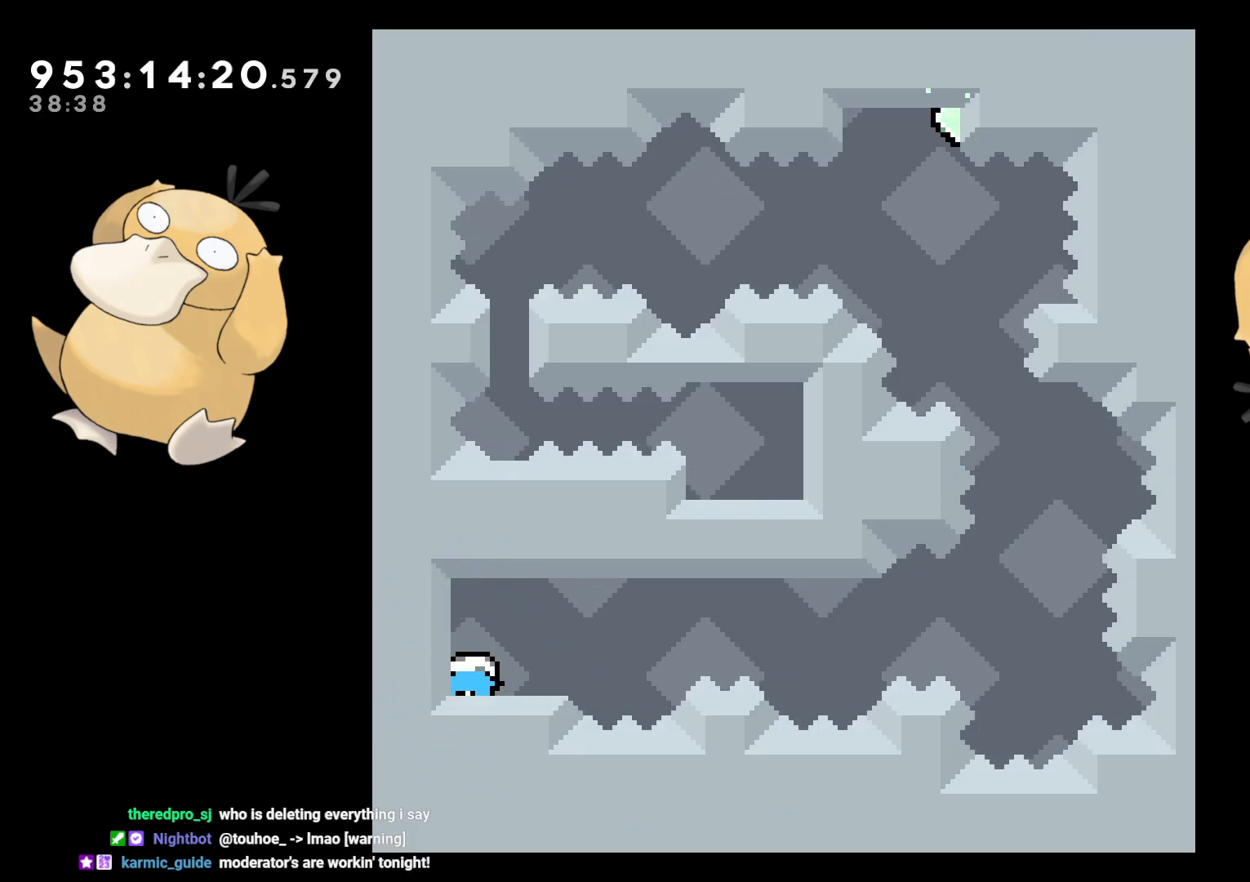
Gameplay with a controller (Nintendo layout); each line is a JSON object with the inputs held at the frame after it. "events" lists button and stick changes between this image and that frame as [ms after this image, input, new state], when the widget could be followed in between. Not read: L3 R3.
{"buttons": ["Y", "DPAD_UP"], "left_stick": "center", "right_stick": "left", "events": [[83, "Y", "up"], [167, "B", "down"], [217, "DPAD_DOWN", "up"], [250, "DPAD_DOWN", "down"], [350, "DPAD_DOWN", "up"], [417, "DPAD_RIGHT", "up"], [417, "DPAD_UP", "down"], [467, "Y", "down"], [467, "right_stick", "left"], [500, "B", "up"]]}
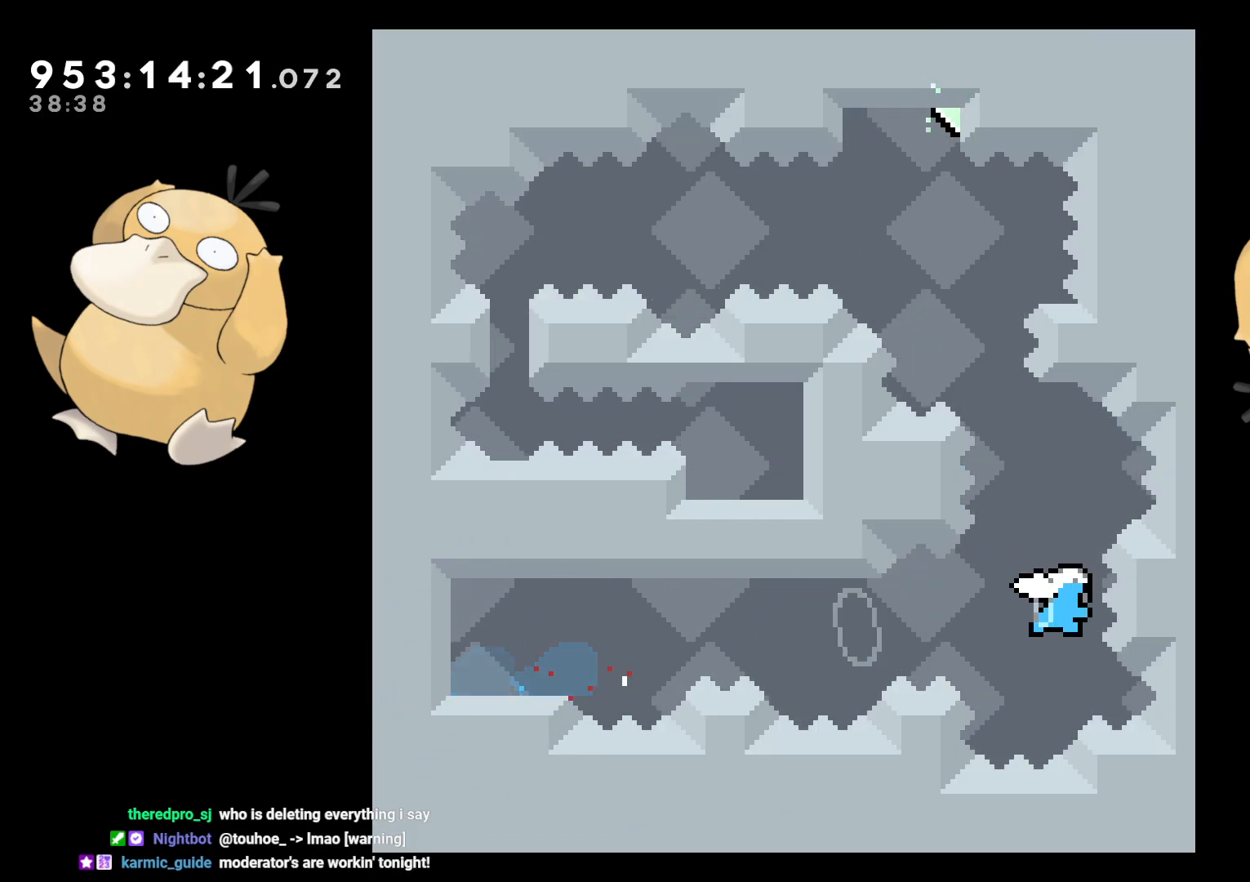
{"buttons": ["B"], "left_stick": "center", "right_stick": "center", "events": [[33, "right_stick", "center"], [67, "DPAD_UP", "up"], [100, "Y", "up"], [150, "DPAD_LEFT", "down"], [183, "B", "down"], [300, "DPAD_LEFT", "up"], [317, "DPAD_UP", "down"], [333, "DPAD_UP", "up"], [350, "DPAD_RIGHT", "down"], [483, "DPAD_RIGHT", "up"]]}
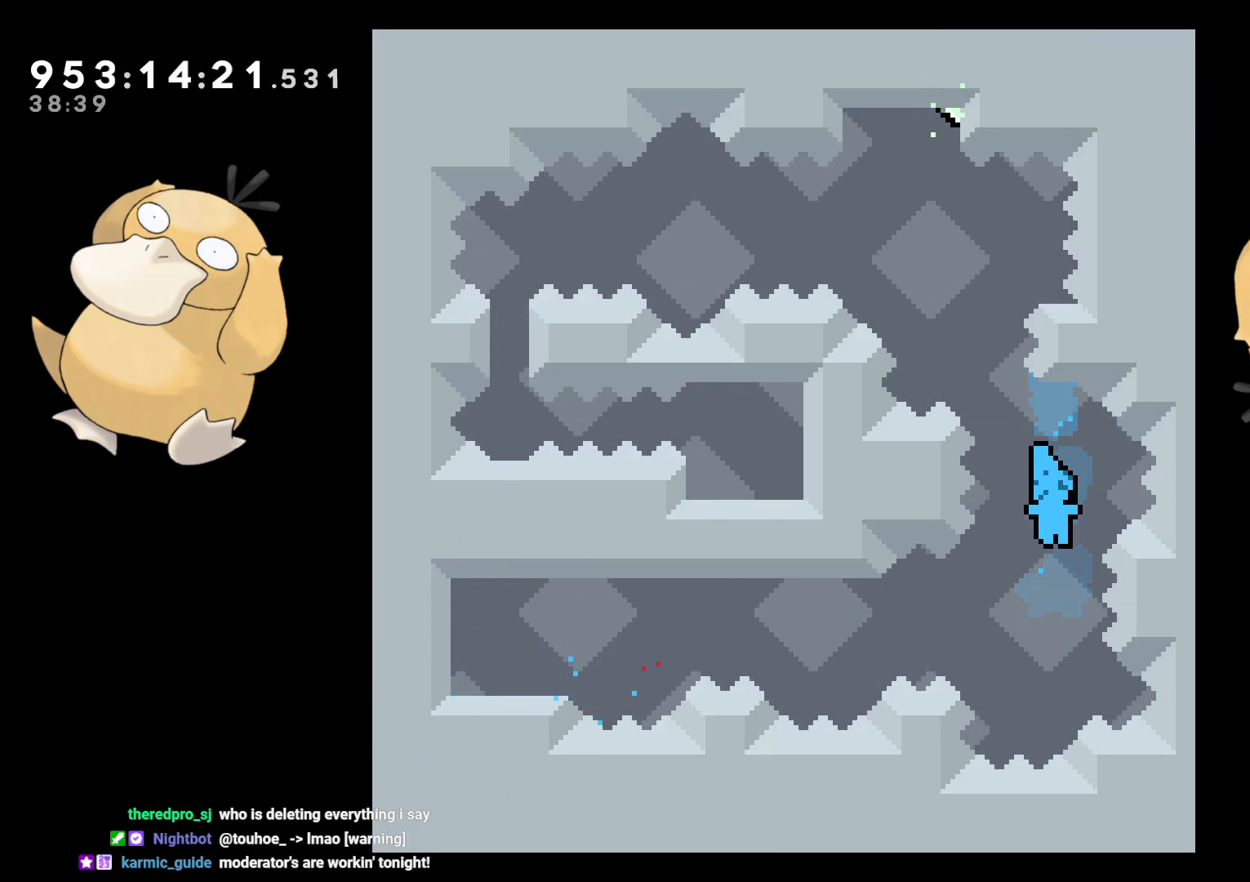
{"buttons": ["A"], "left_stick": "center", "right_stick": "center", "events": [[33, "B", "up"], [133, "DPAD_DOWN", "down"], [133, "START", "down"], [183, "START", "up"], [233, "DPAD_DOWN", "up"], [333, "A", "down"], [417, "A", "up"], [467, "A", "down"]]}
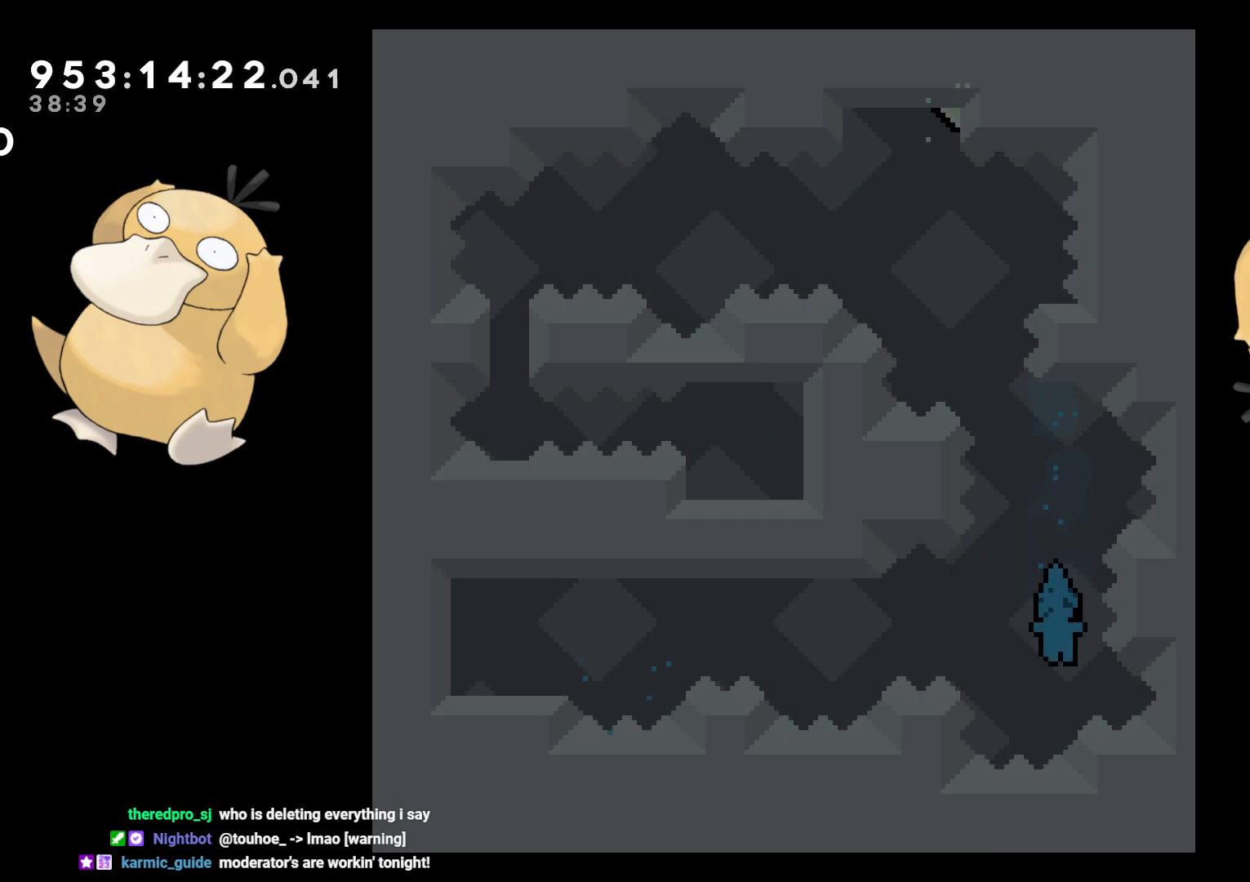
{"buttons": [], "left_stick": "center", "right_stick": "center", "events": [[67, "A", "up"], [117, "A", "down"], [200, "A", "up"], [250, "A", "down"], [350, "A", "up"], [433, "A", "down"], [483, "A", "up"]]}
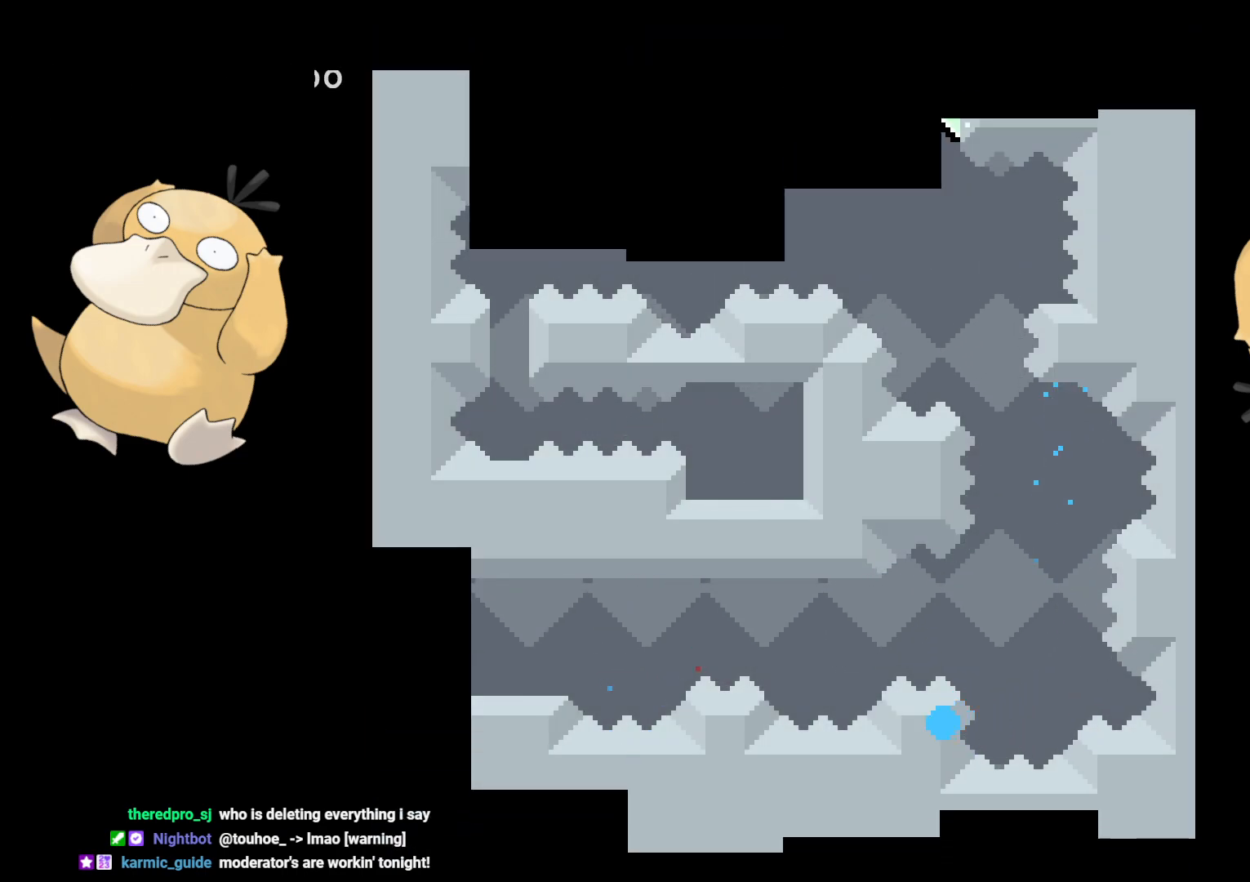
{"buttons": [], "left_stick": "center", "right_stick": "center", "events": [[50, "A", "down"], [117, "A", "up"], [267, "A", "down"], [350, "A", "up"]]}
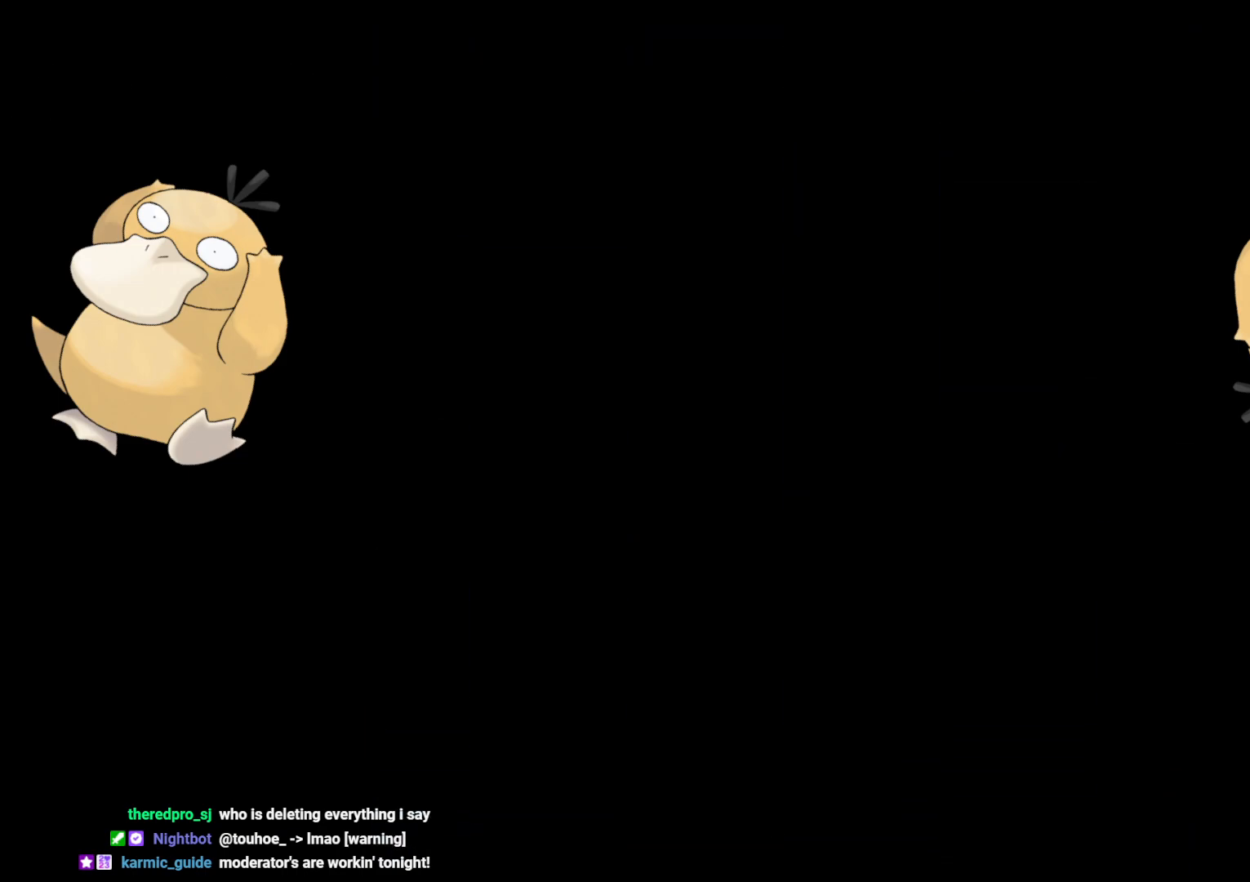
{"buttons": ["Y", "DPAD_DOWN", "DPAD_RIGHT"], "left_stick": "center", "right_stick": "center", "events": [[417, "DPAD_DOWN", "down"], [417, "DPAD_RIGHT", "down"], [417, "Y", "down"]]}
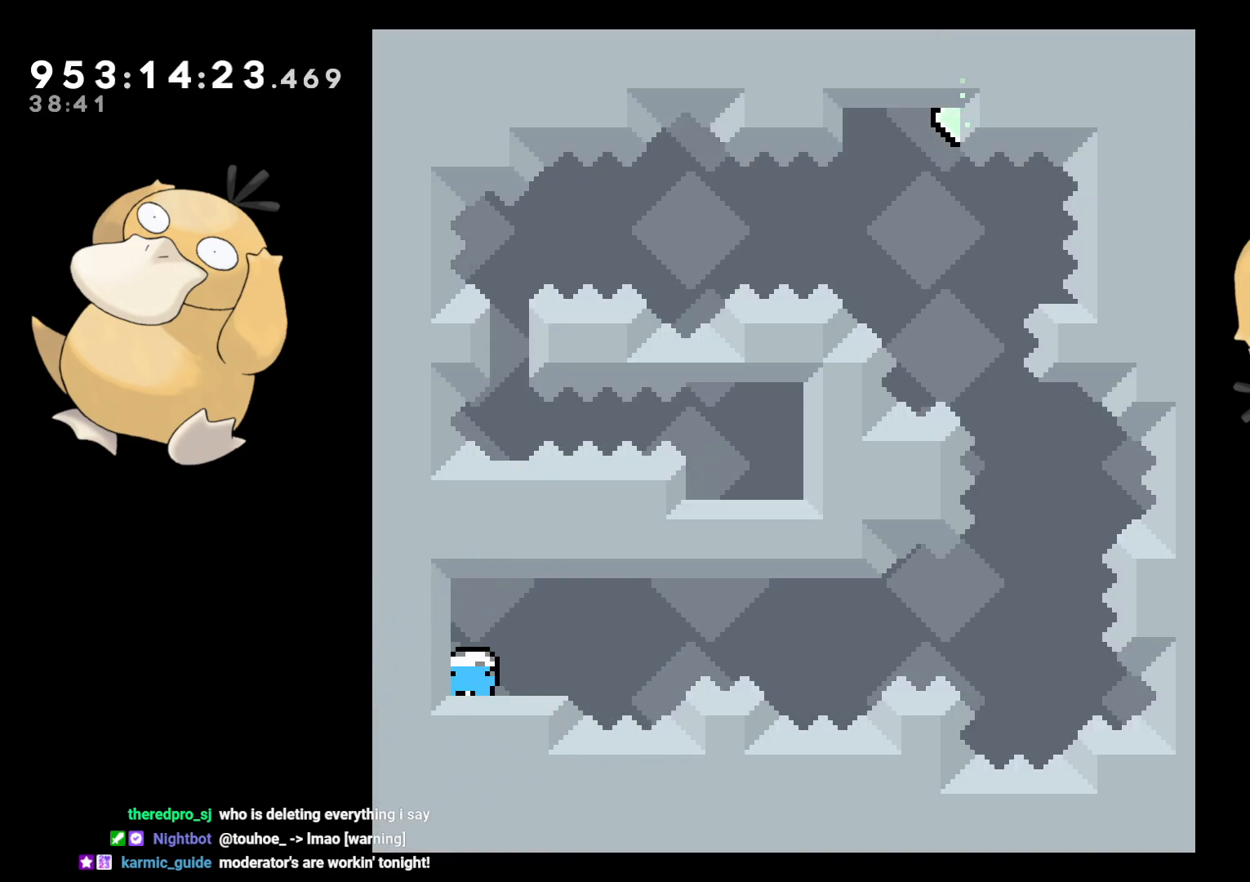
{"buttons": ["Y", "DPAD_UP"], "left_stick": "center", "right_stick": "center", "events": [[33, "Y", "up"], [133, "B", "down"], [333, "DPAD_DOWN", "up"], [400, "DPAD_RIGHT", "up"], [400, "DPAD_UP", "down"], [417, "Y", "down"], [433, "right_stick", "left"], [483, "B", "up"], [500, "right_stick", "center"]]}
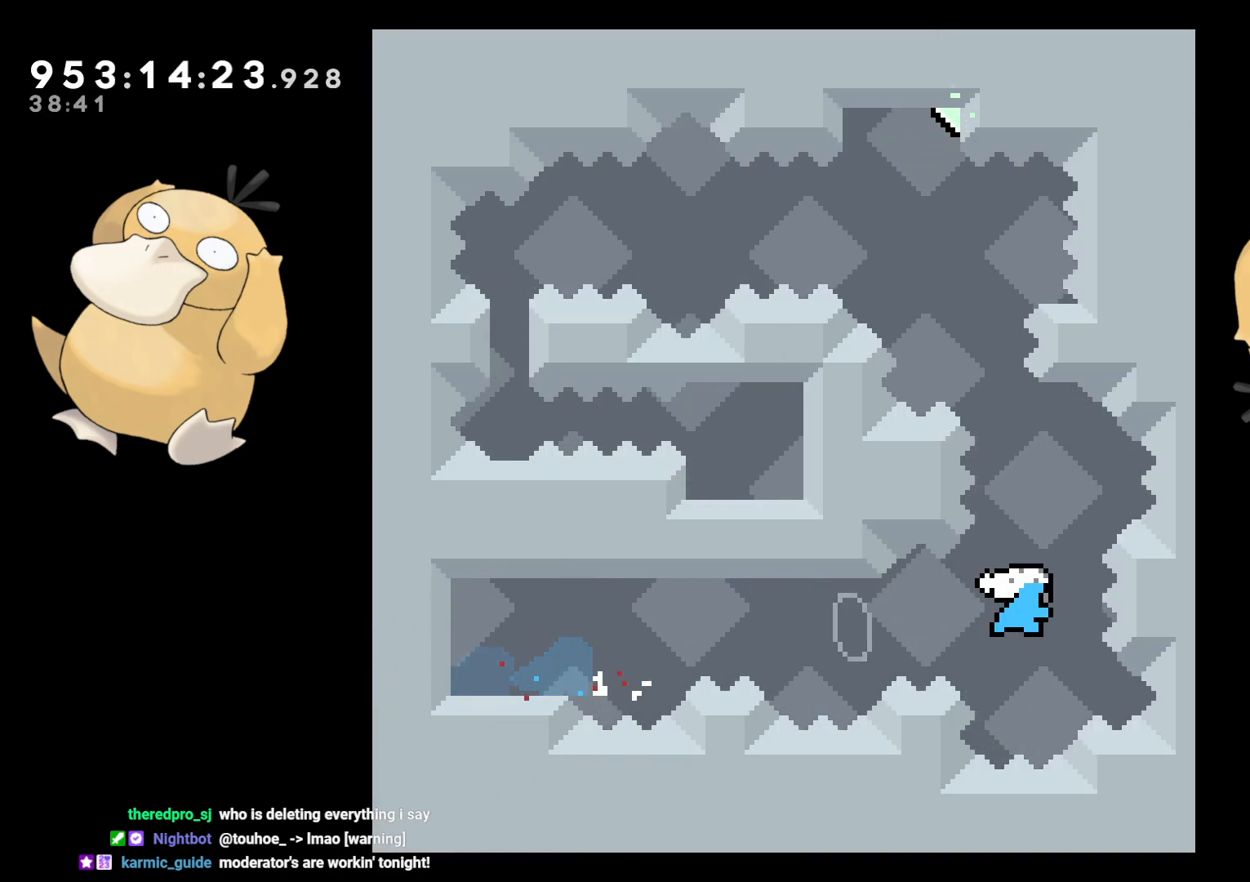
{"buttons": ["A", "B", "DPAD_RIGHT"], "left_stick": "center", "right_stick": "center", "events": [[17, "DPAD_UP", "up"], [67, "Y", "up"], [117, "DPAD_LEFT", "down"], [133, "B", "down"], [267, "DPAD_LEFT", "up"], [283, "DPAD_RIGHT", "down"], [500, "A", "down"]]}
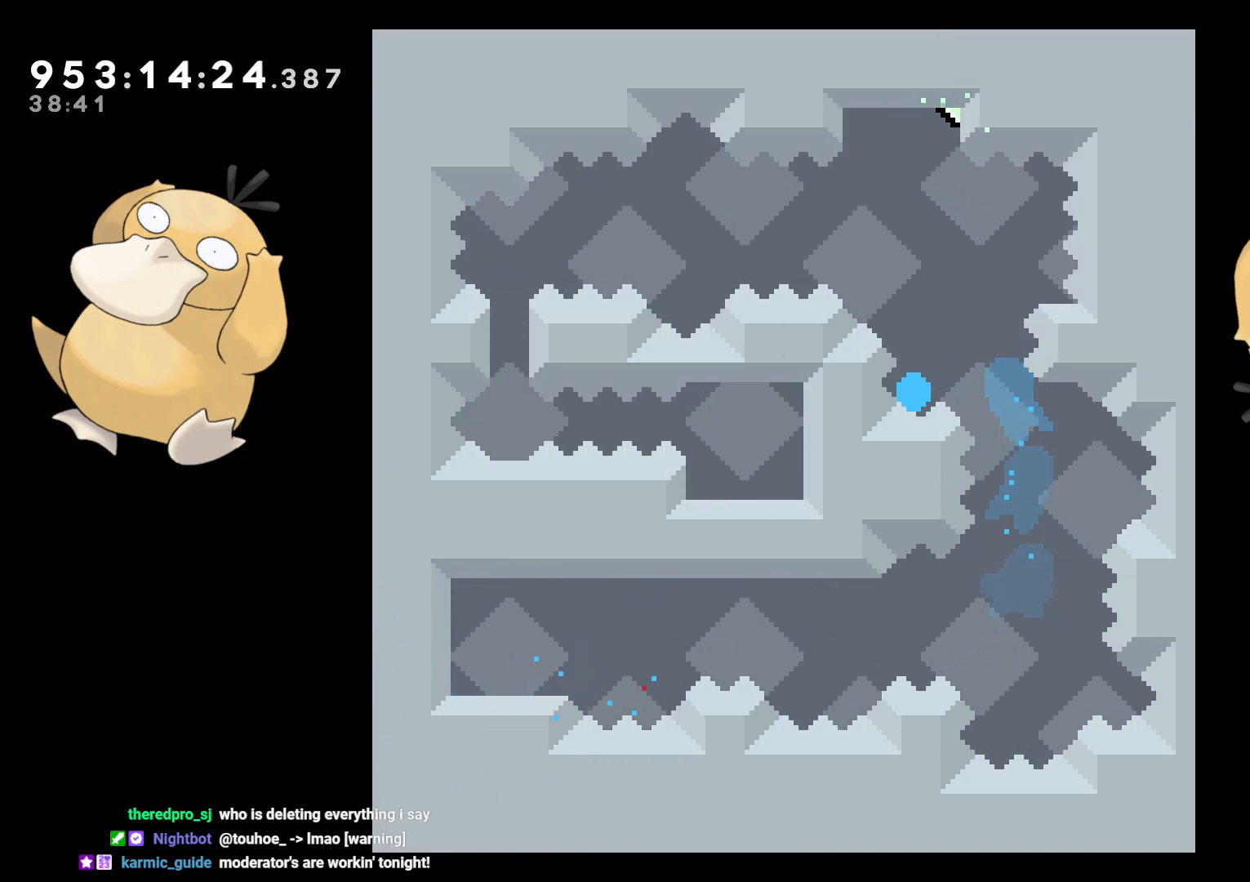
{"buttons": [], "left_stick": "center", "right_stick": "center", "events": [[17, "DPAD_RIGHT", "up"], [50, "B", "up"], [83, "A", "up"]]}
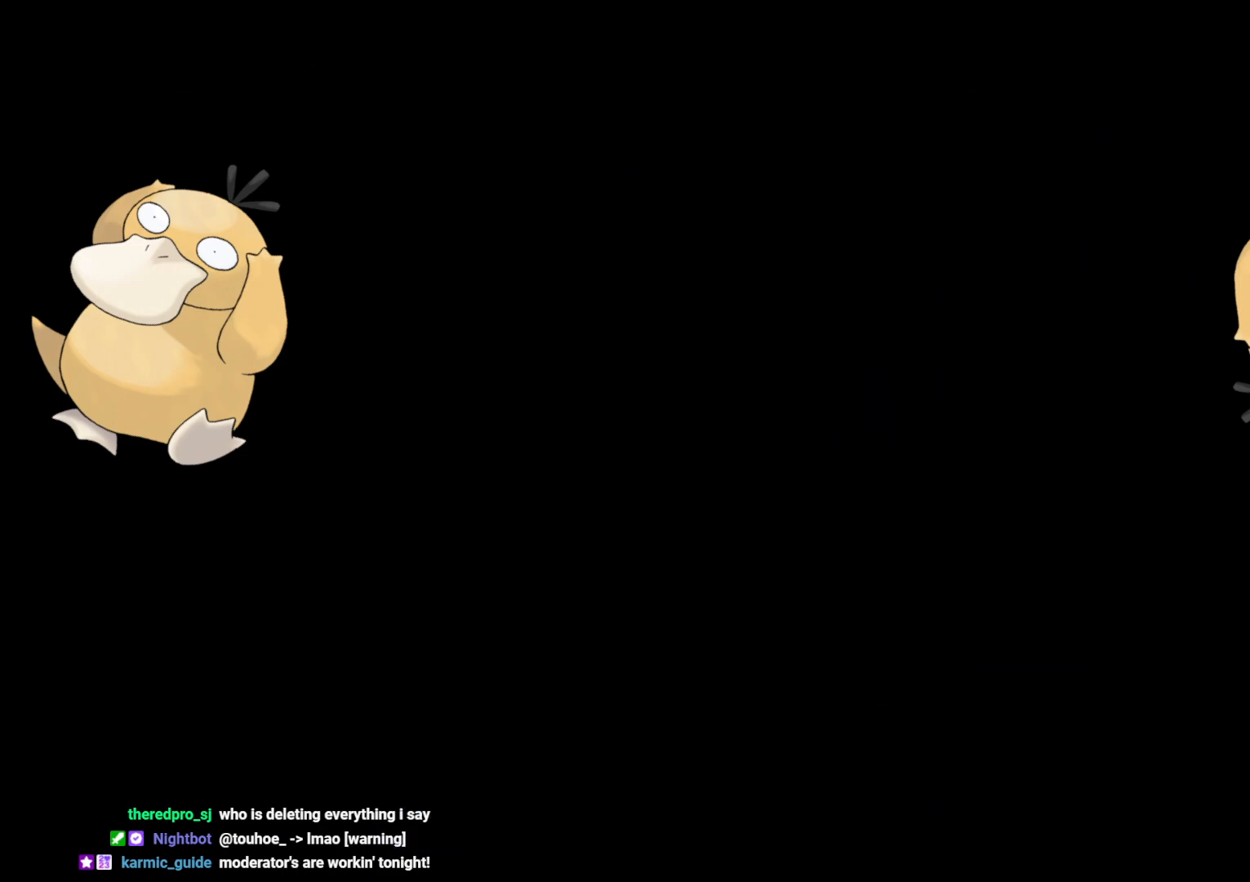
{"buttons": [], "left_stick": "center", "right_stick": "center", "events": []}
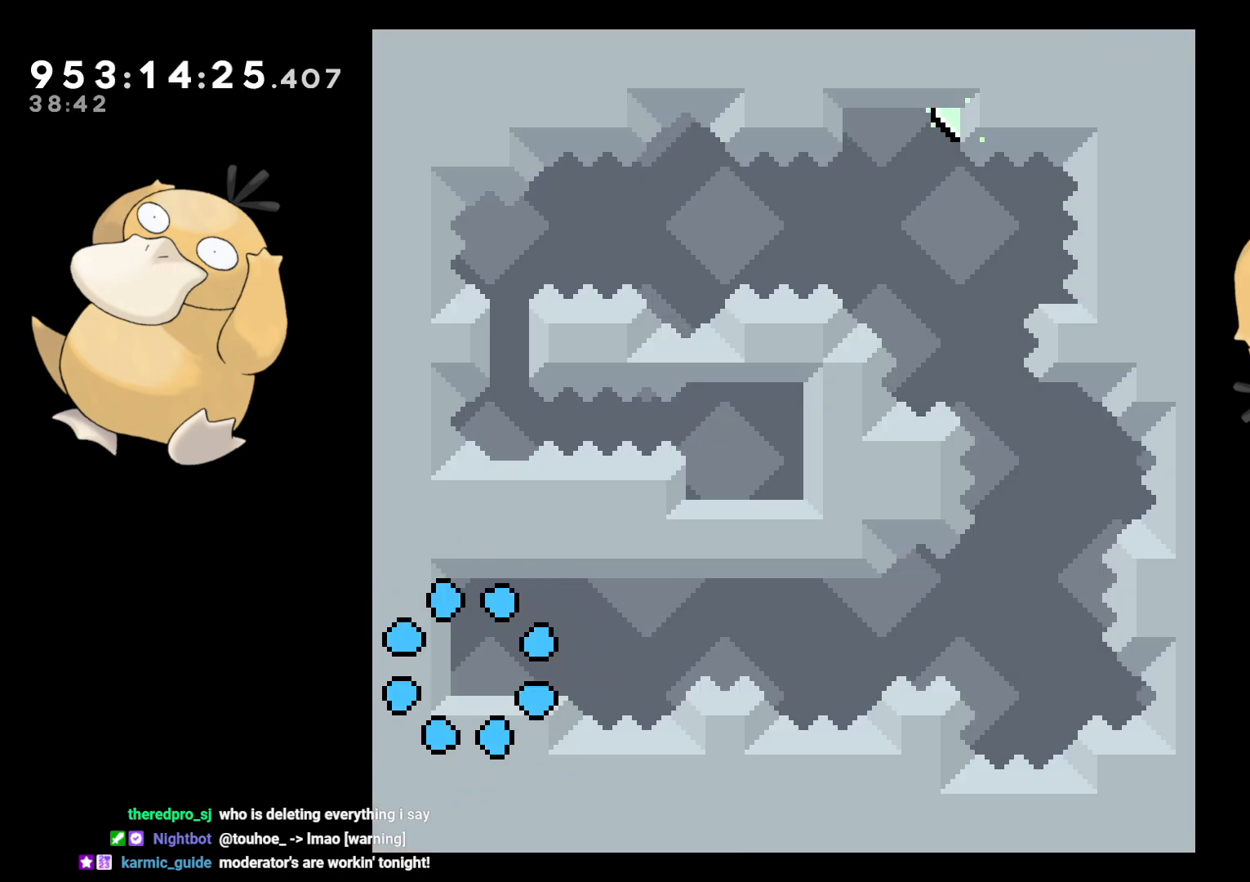
{"buttons": ["Y", "DPAD_DOWN", "DPAD_RIGHT"], "left_stick": "center", "right_stick": "center", "events": [[417, "DPAD_RIGHT", "down"], [433, "DPAD_DOWN", "down"], [433, "Y", "down"]]}
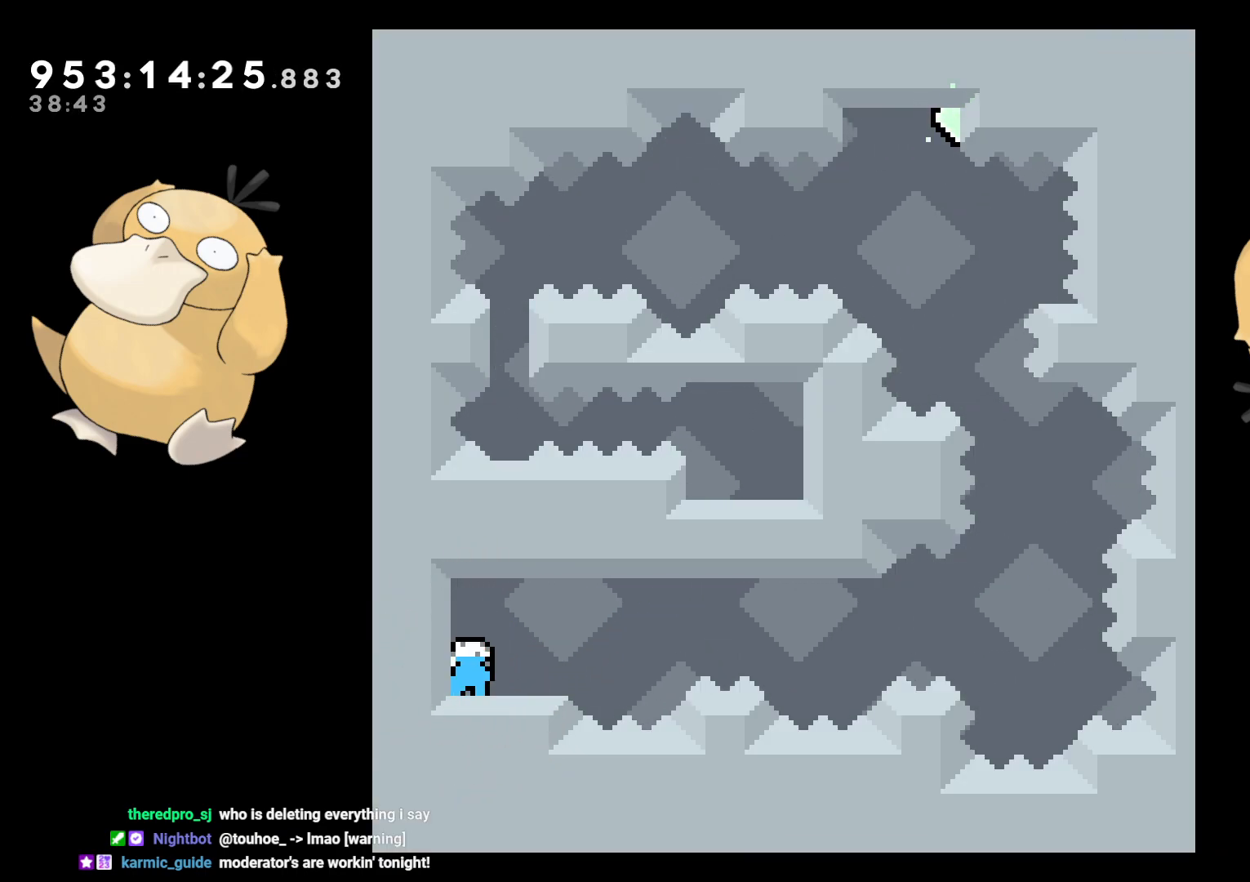
{"buttons": ["Y", "DPAD_UP"], "left_stick": "center", "right_stick": "center", "events": [[50, "Y", "up"], [150, "B", "down"], [367, "DPAD_DOWN", "up"], [400, "DPAD_RIGHT", "up"], [400, "DPAD_UP", "down"], [417, "Y", "down"], [483, "B", "up"]]}
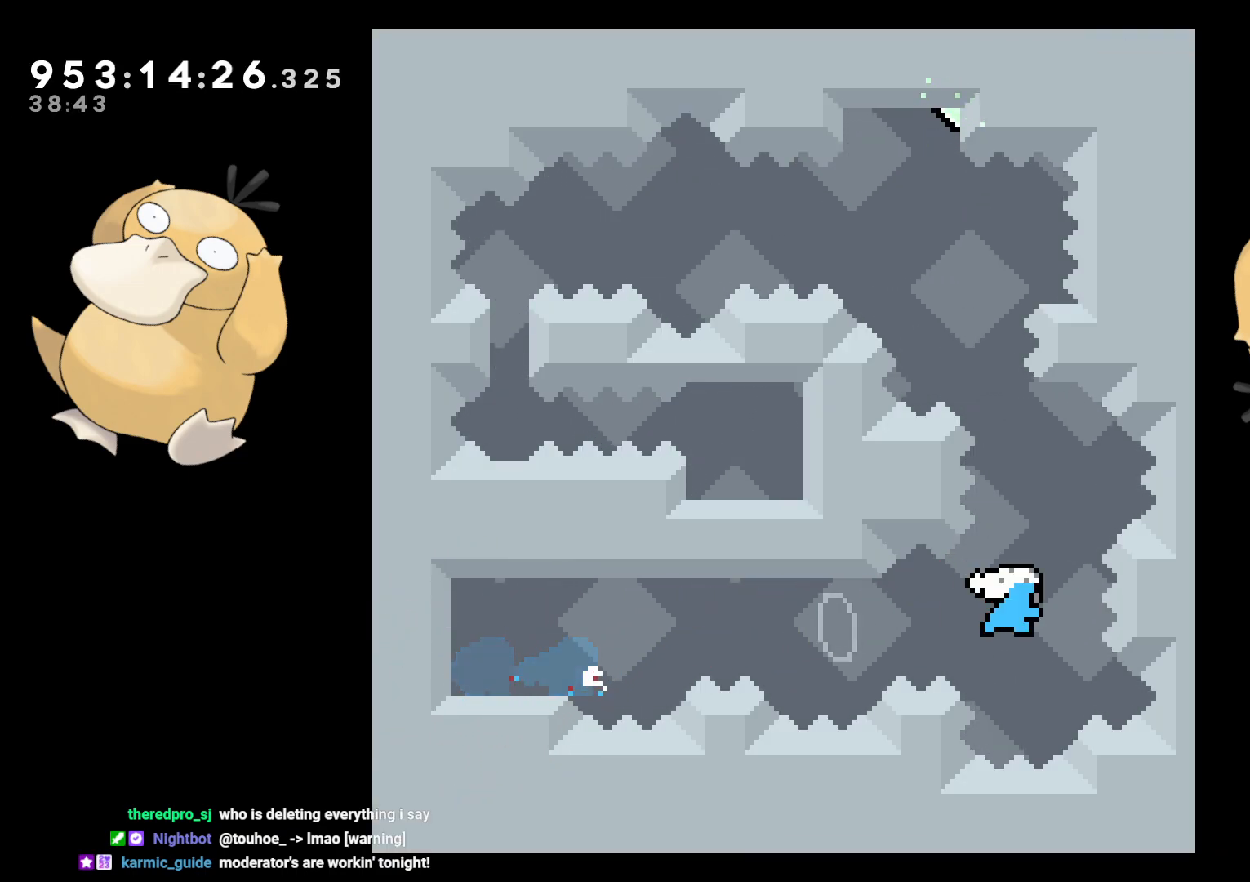
{"buttons": ["B", "DPAD_RIGHT"], "left_stick": "center", "right_stick": "center", "events": [[50, "DPAD_UP", "up"], [83, "Y", "up"], [150, "DPAD_LEFT", "down"], [167, "B", "down"], [283, "DPAD_LEFT", "up"], [283, "DPAD_UP", "down"], [300, "DPAD_RIGHT", "down"], [300, "DPAD_UP", "up"]]}
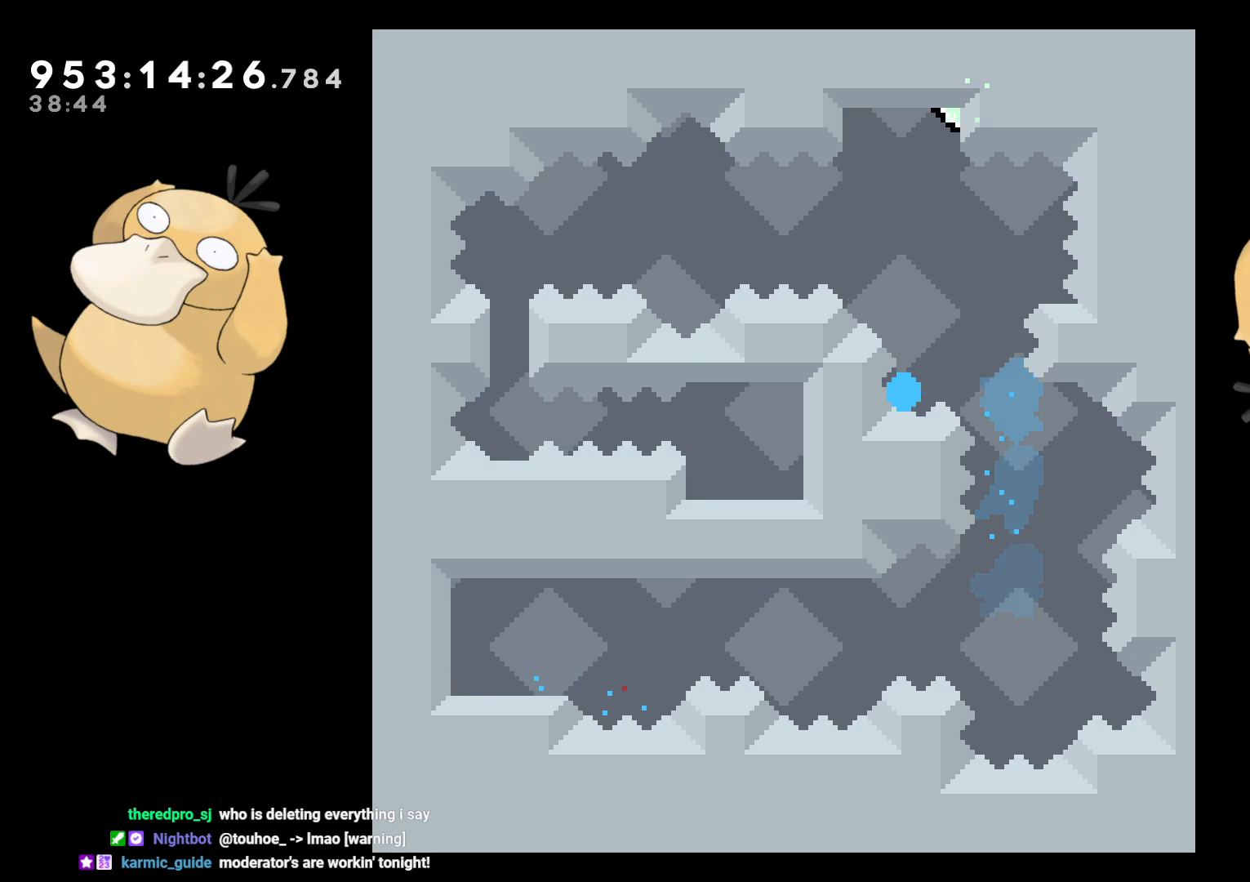
{"buttons": [], "left_stick": "center", "right_stick": "center", "events": [[17, "A", "down"], [33, "DPAD_RIGHT", "up"], [83, "B", "up"], [100, "A", "up"], [150, "A", "down"], [300, "A", "up"]]}
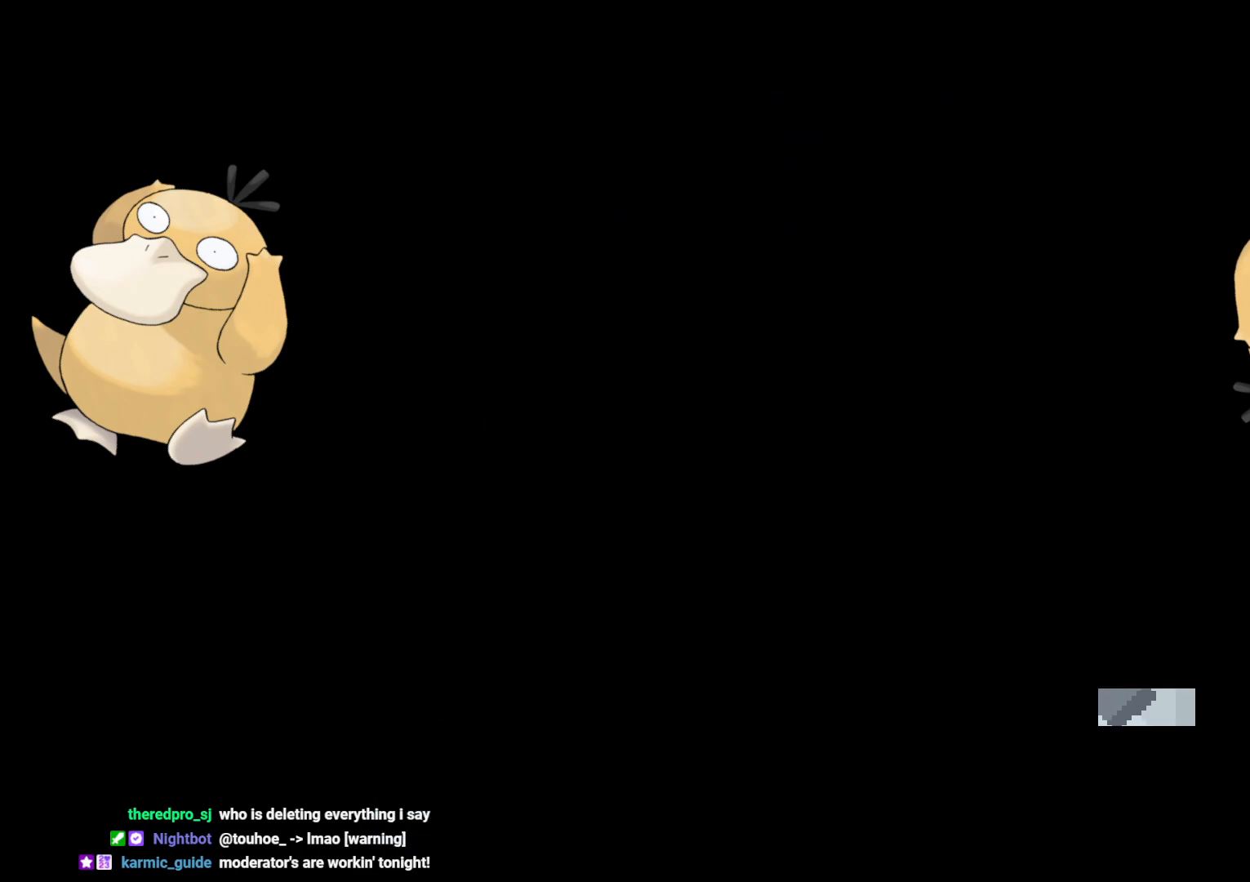
{"buttons": [], "left_stick": "center", "right_stick": "center", "events": []}
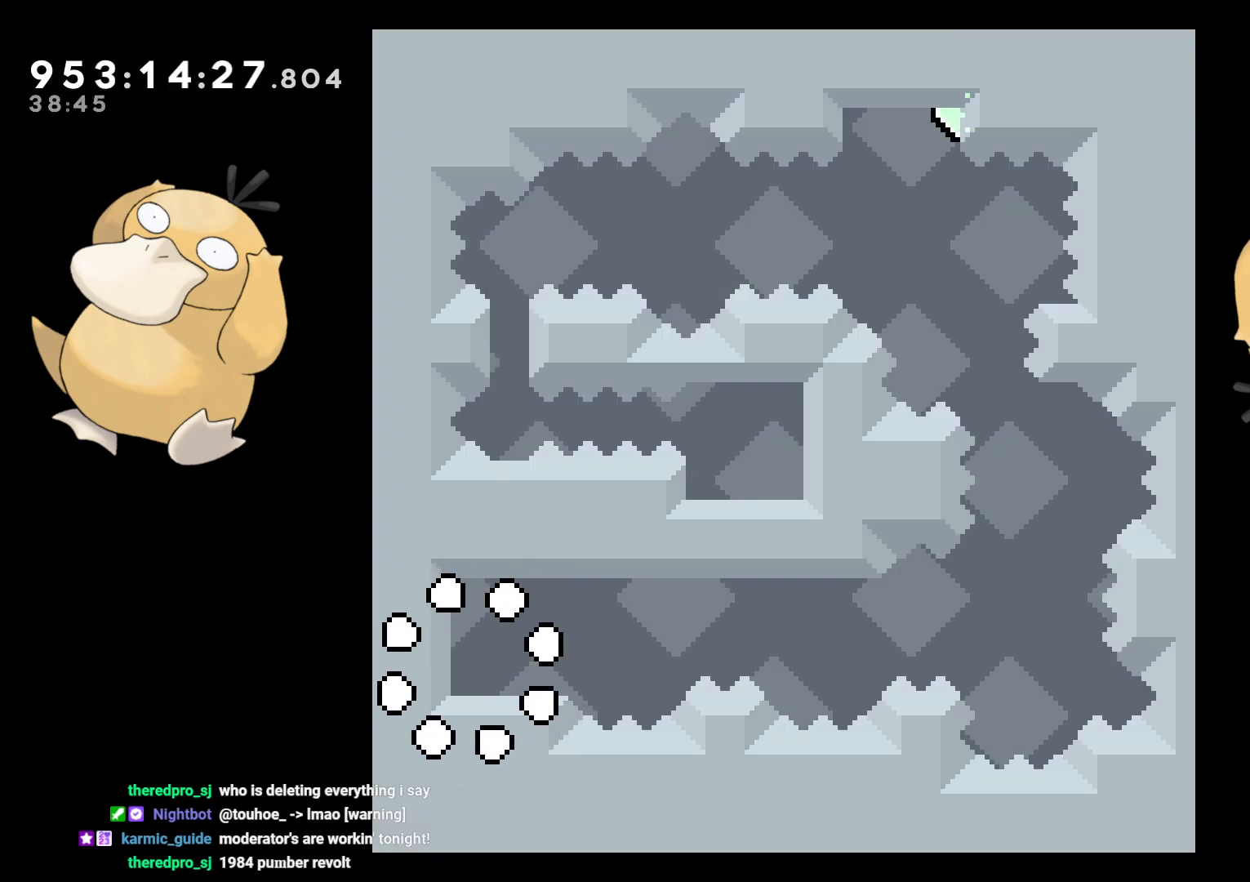
{"buttons": ["B", "DPAD_RIGHT"], "left_stick": "center", "right_stick": "center", "events": [[250, "DPAD_DOWN", "down"], [267, "DPAD_RIGHT", "down"], [267, "Y", "down"], [367, "Y", "up"], [450, "B", "down"], [500, "DPAD_DOWN", "up"]]}
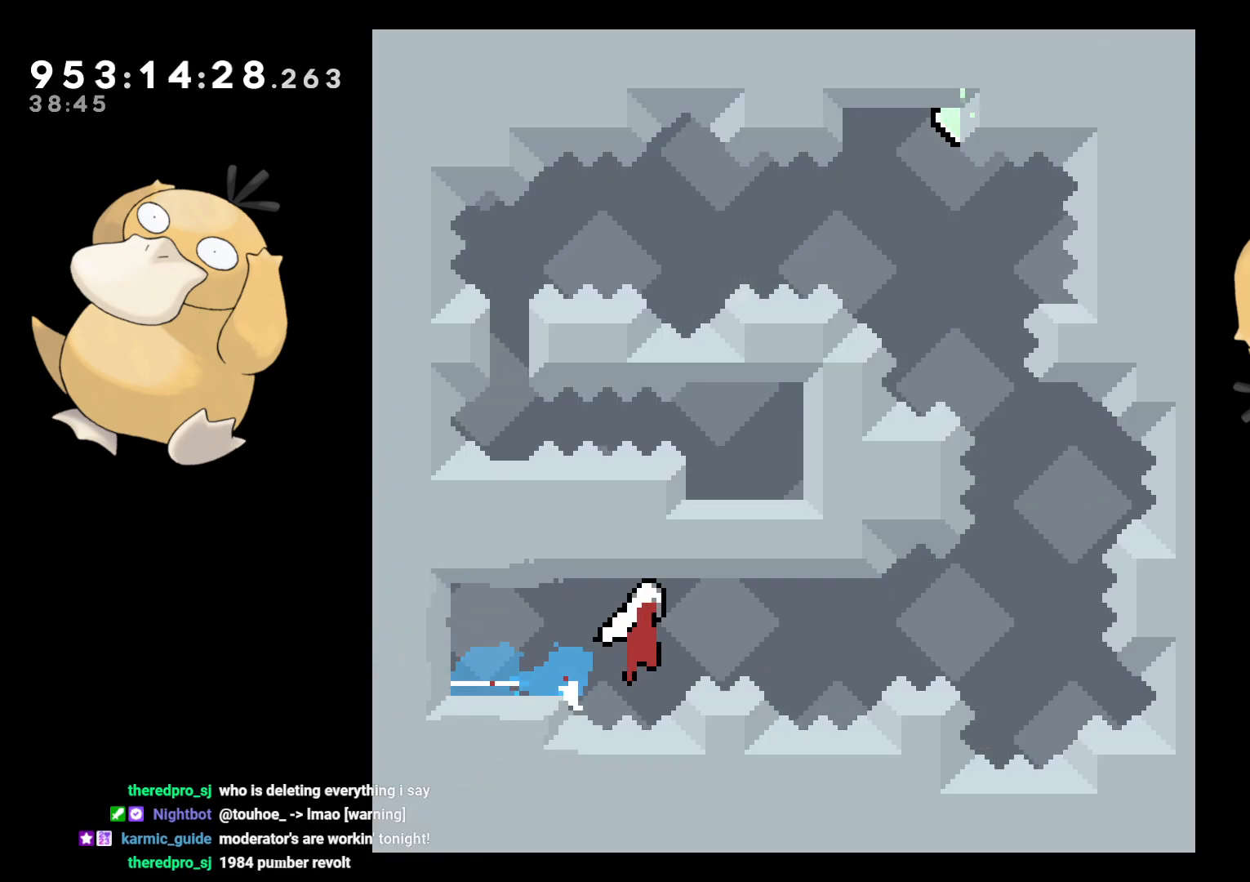
{"buttons": ["B", "DPAD_LEFT"], "left_stick": "center", "right_stick": "center", "events": [[217, "DPAD_RIGHT", "up"], [217, "DPAD_UP", "down"], [233, "Y", "down"], [267, "right_stick", "left"], [300, "B", "up"], [333, "right_stick", "center"], [367, "DPAD_UP", "up"], [383, "Y", "up"], [483, "DPAD_LEFT", "down"], [500, "B", "down"]]}
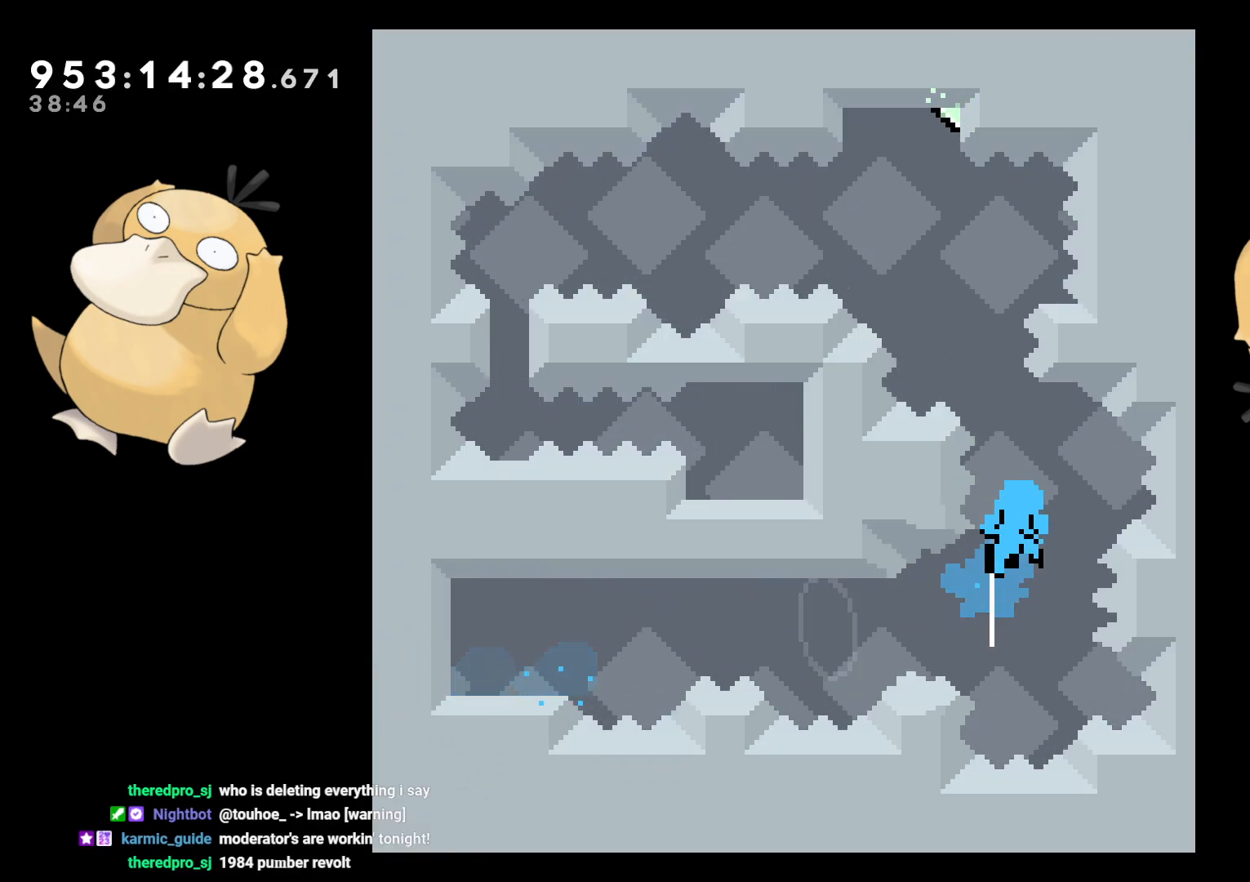
{"buttons": [], "left_stick": "center", "right_stick": "center", "events": [[117, "DPAD_LEFT", "up"], [217, "A", "down"], [217, "B", "up"], [283, "A", "up"], [333, "A", "down"], [483, "A", "up"]]}
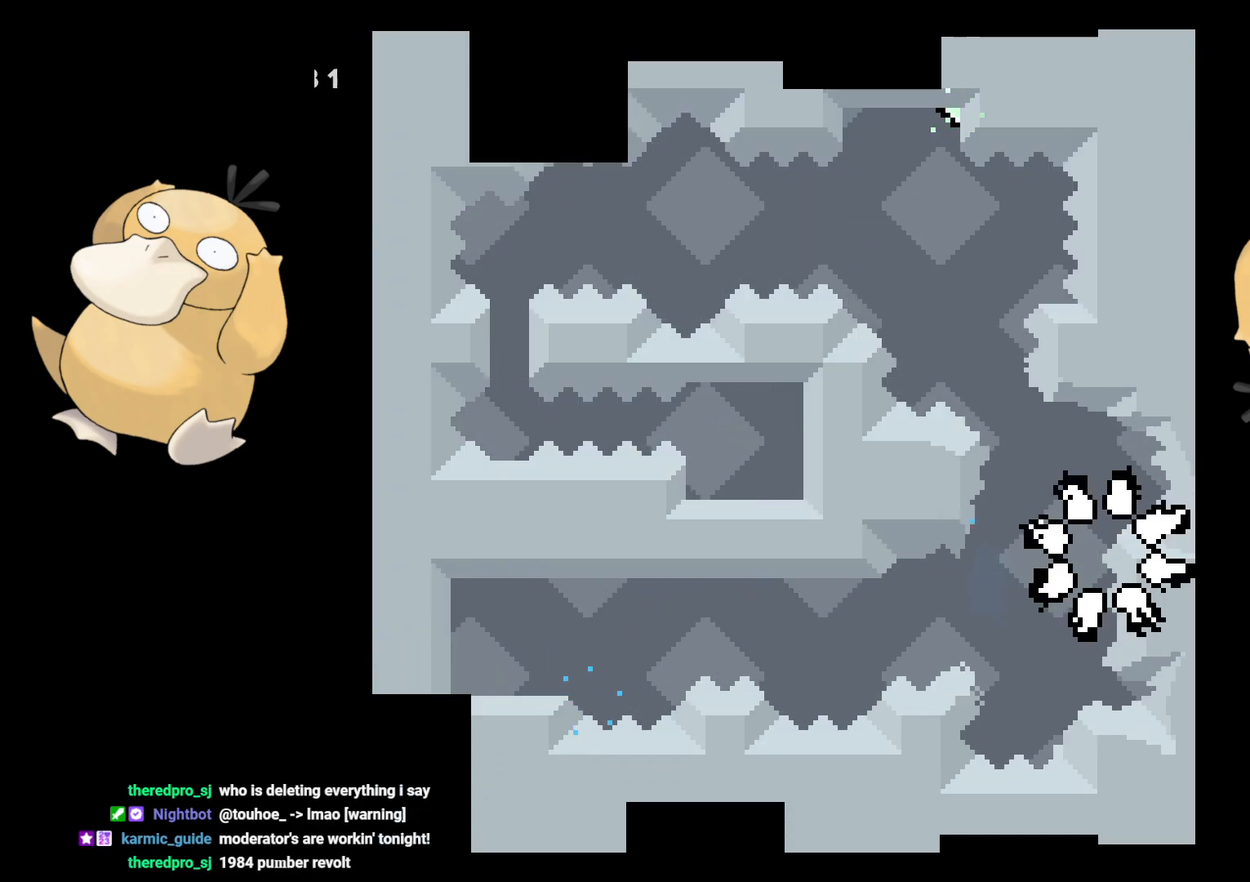
{"buttons": [], "left_stick": "center", "right_stick": "center", "events": []}
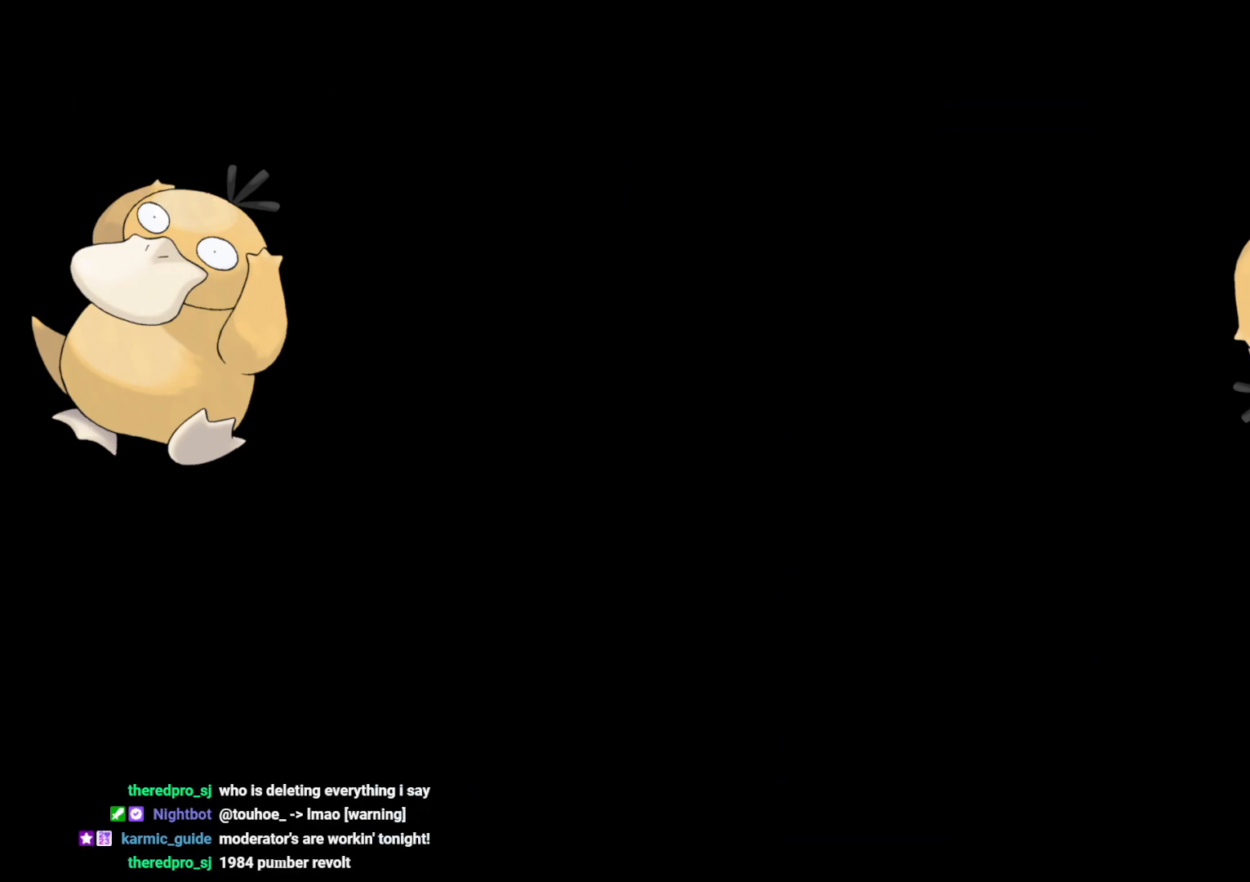
{"buttons": ["DPAD_DOWN", "DPAD_RIGHT"], "left_stick": "center", "right_stick": "center", "events": [[367, "DPAD_DOWN", "down"], [383, "DPAD_RIGHT", "down"], [383, "Y", "down"], [500, "Y", "up"]]}
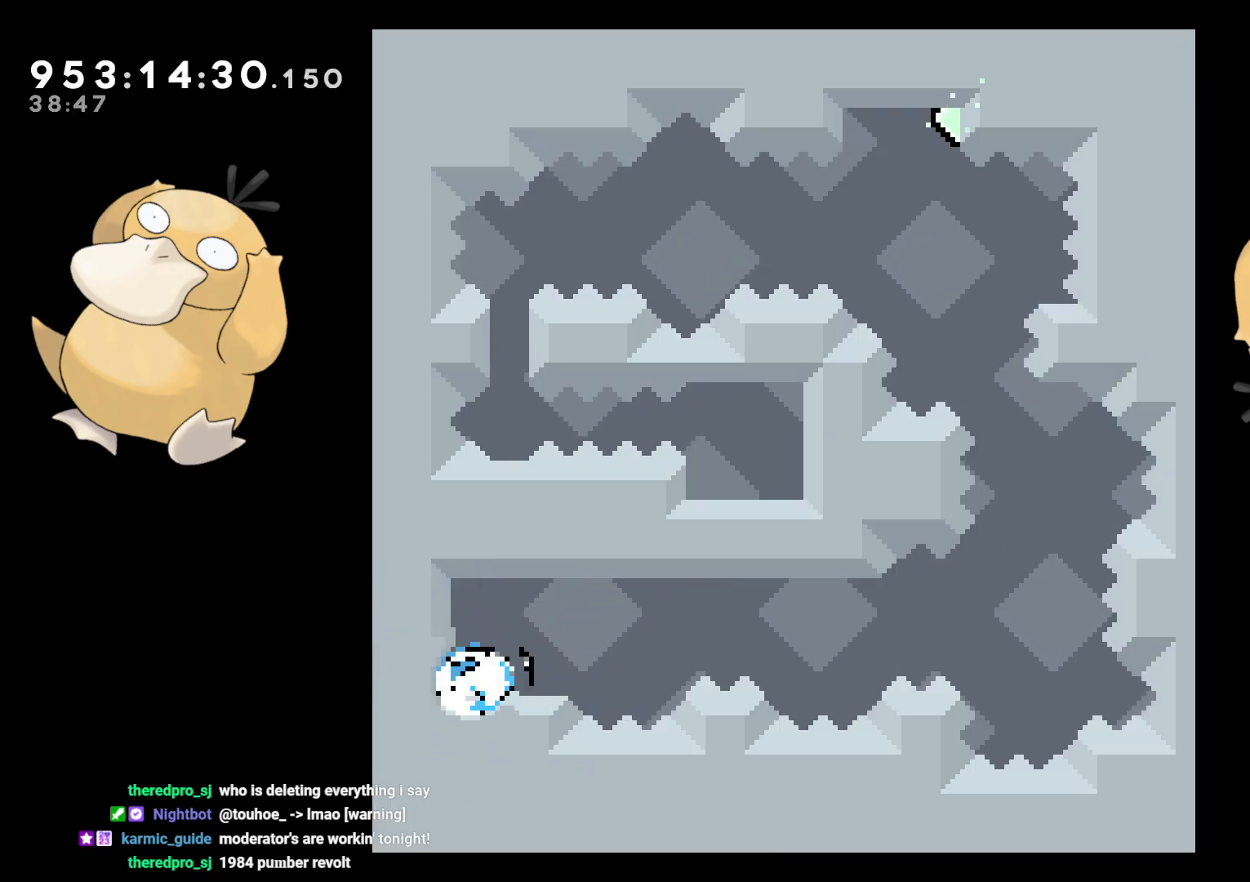
{"buttons": ["Y"], "left_stick": "center", "right_stick": "center", "events": [[100, "B", "down"], [300, "DPAD_DOWN", "up"], [350, "DPAD_RIGHT", "up"], [350, "DPAD_UP", "down"], [383, "Y", "down"], [383, "right_stick", "left"], [417, "B", "up"], [467, "right_stick", "center"], [500, "DPAD_UP", "up"]]}
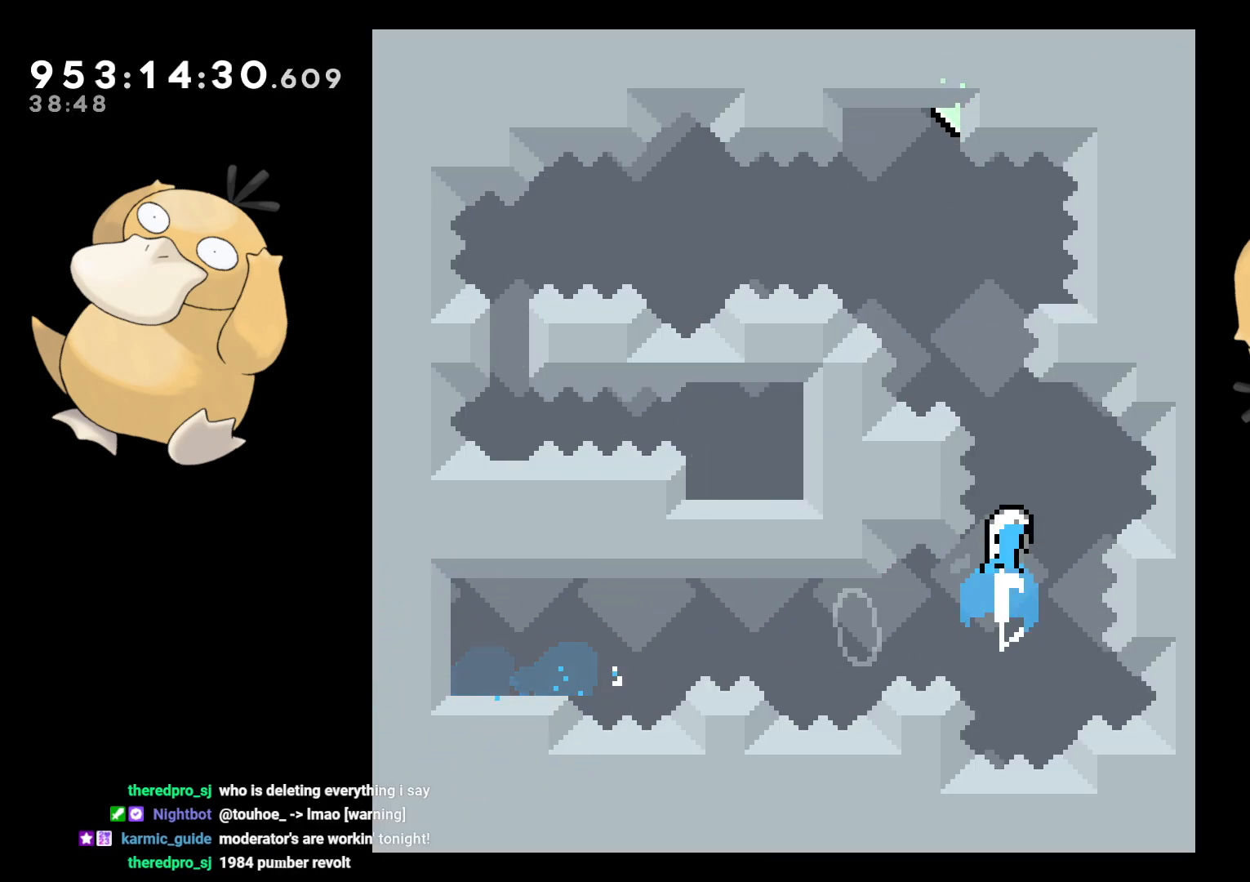
{"buttons": ["DPAD_RIGHT"], "left_stick": "center", "right_stick": "center", "events": [[33, "Y", "up"], [67, "DPAD_LEFT", "down"], [100, "B", "down"], [217, "DPAD_LEFT", "up"], [217, "DPAD_RIGHT", "down"], [483, "B", "up"]]}
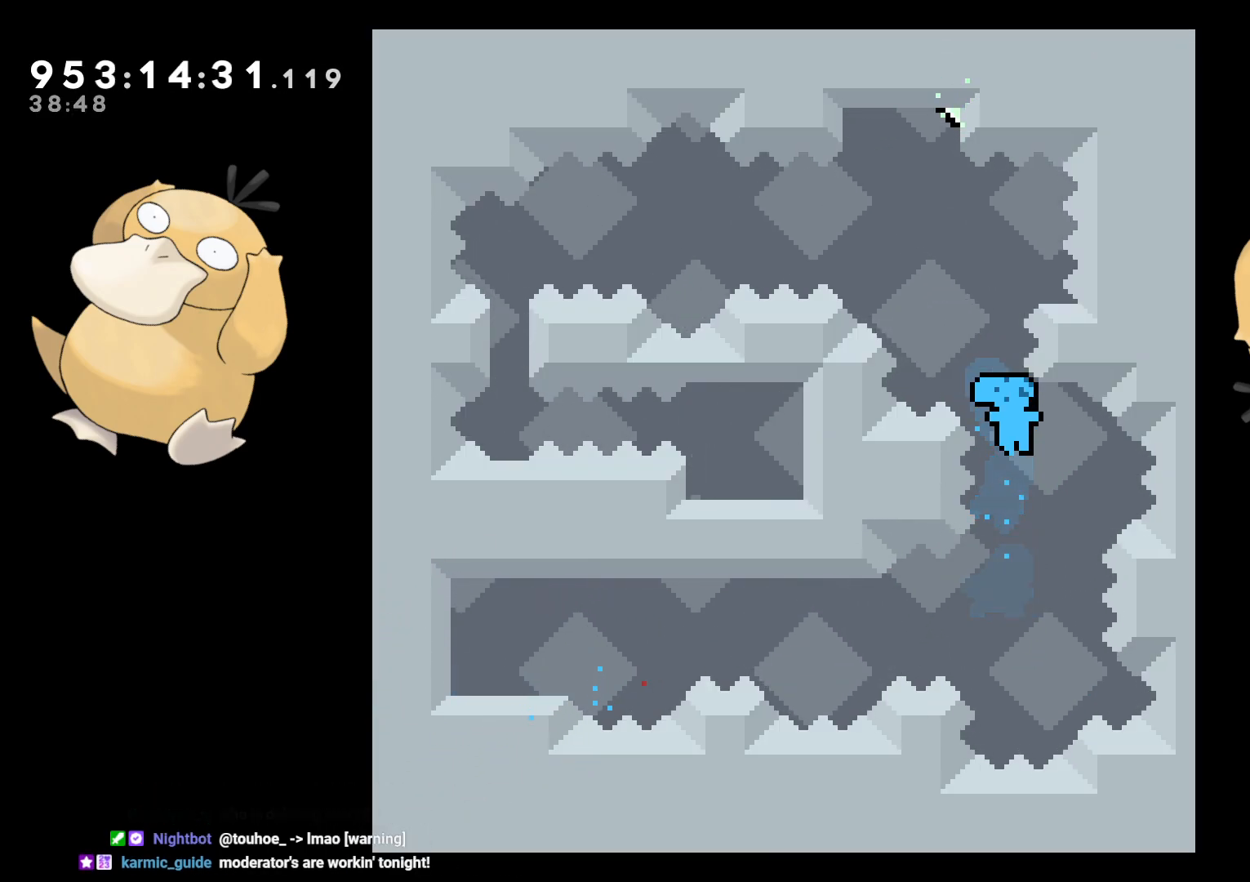
{"buttons": ["A"], "left_stick": "center", "right_stick": "center", "events": [[17, "DPAD_DOWN", "down"], [33, "A", "down"], [33, "DPAD_RIGHT", "up"], [50, "DPAD_DOWN", "up"], [133, "A", "up"], [183, "A", "down"], [250, "A", "up"], [300, "A", "down"], [383, "A", "up"], [417, "A", "down"]]}
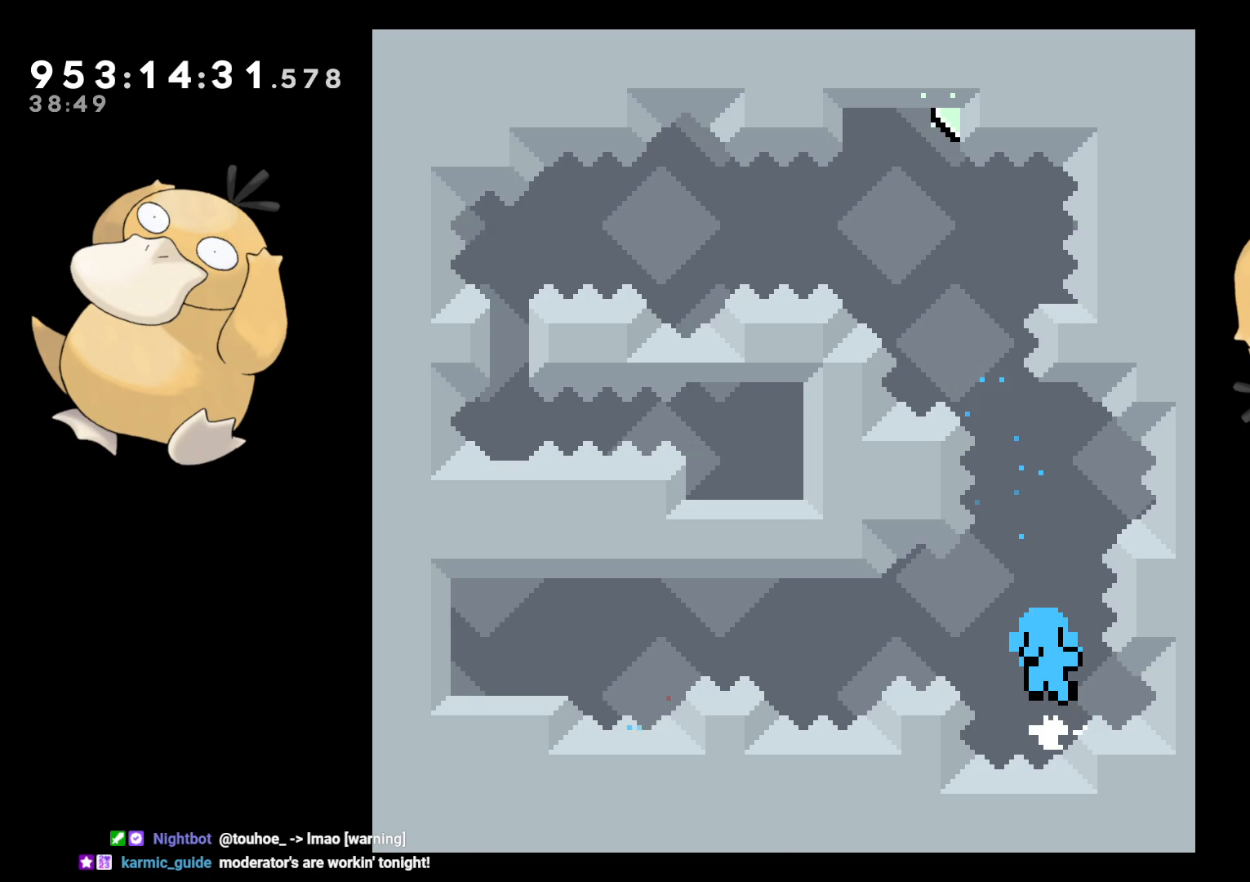
{"buttons": [], "left_stick": "center", "right_stick": "center", "events": [[17, "A", "up"], [67, "A", "down"], [133, "A", "up"], [200, "A", "down"], [283, "A", "up"], [333, "A", "down"], [450, "A", "up"]]}
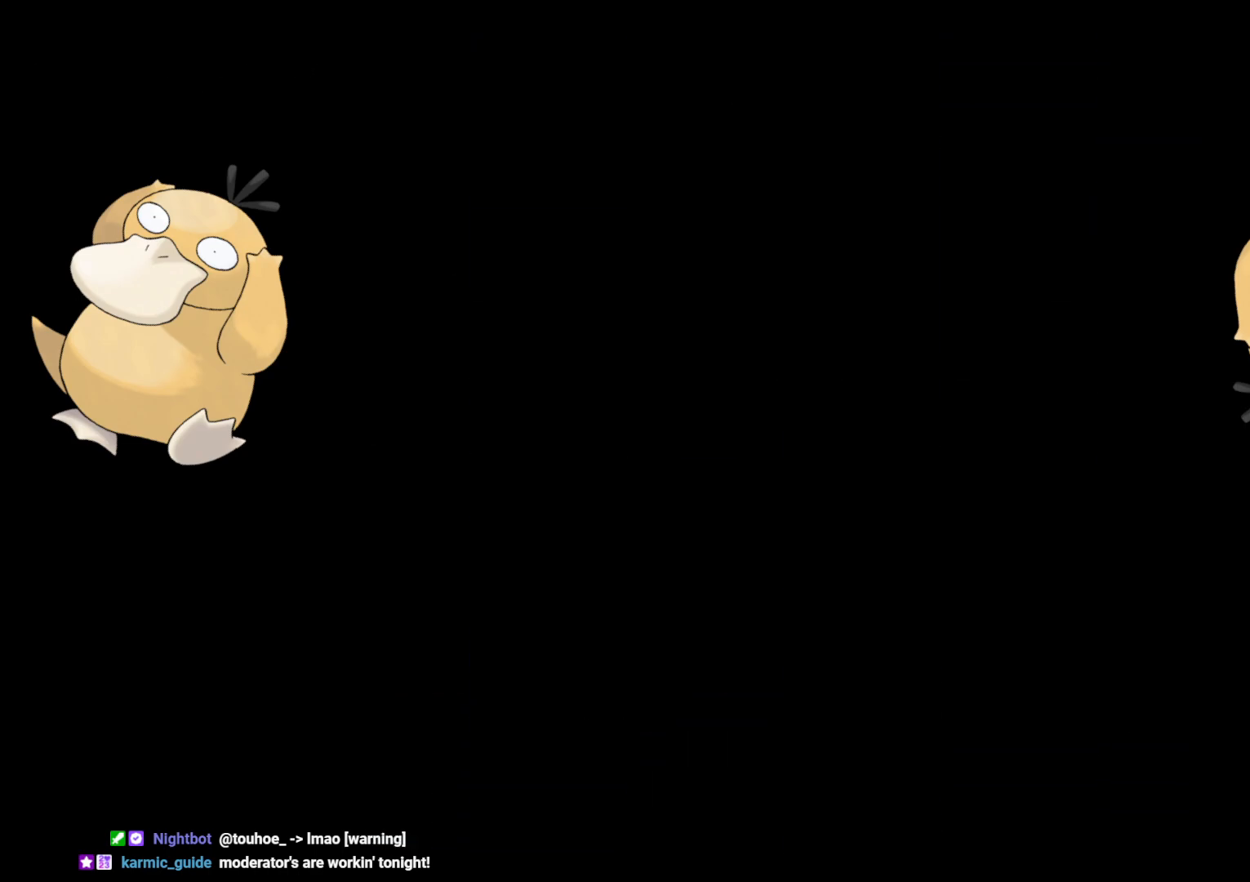
{"buttons": [], "left_stick": "center", "right_stick": "center", "events": []}
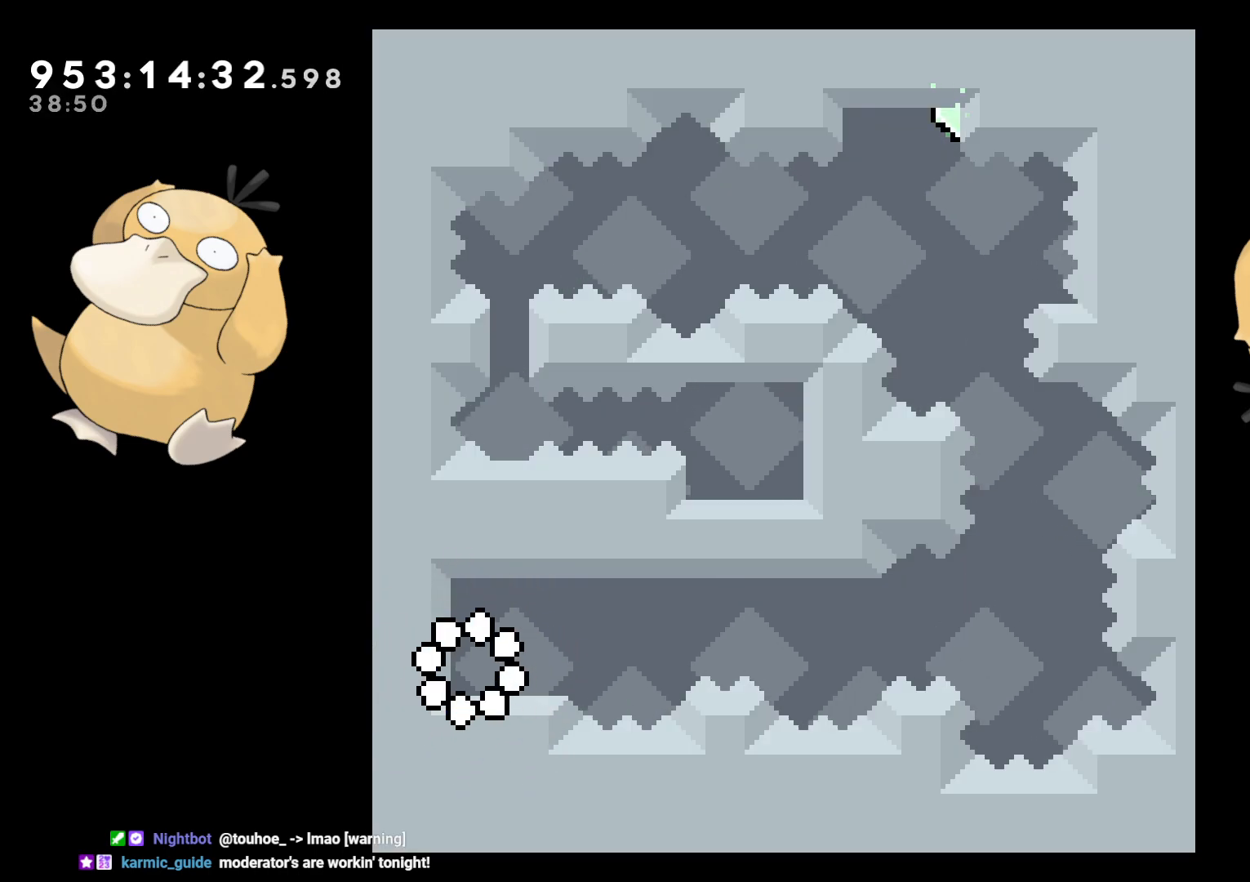
{"buttons": ["B", "DPAD_DOWN", "DPAD_RIGHT"], "left_stick": "center", "right_stick": "center", "events": [[133, "DPAD_DOWN", "down"], [133, "DPAD_RIGHT", "down"], [150, "Y", "down"], [267, "Y", "up"], [333, "B", "down"]]}
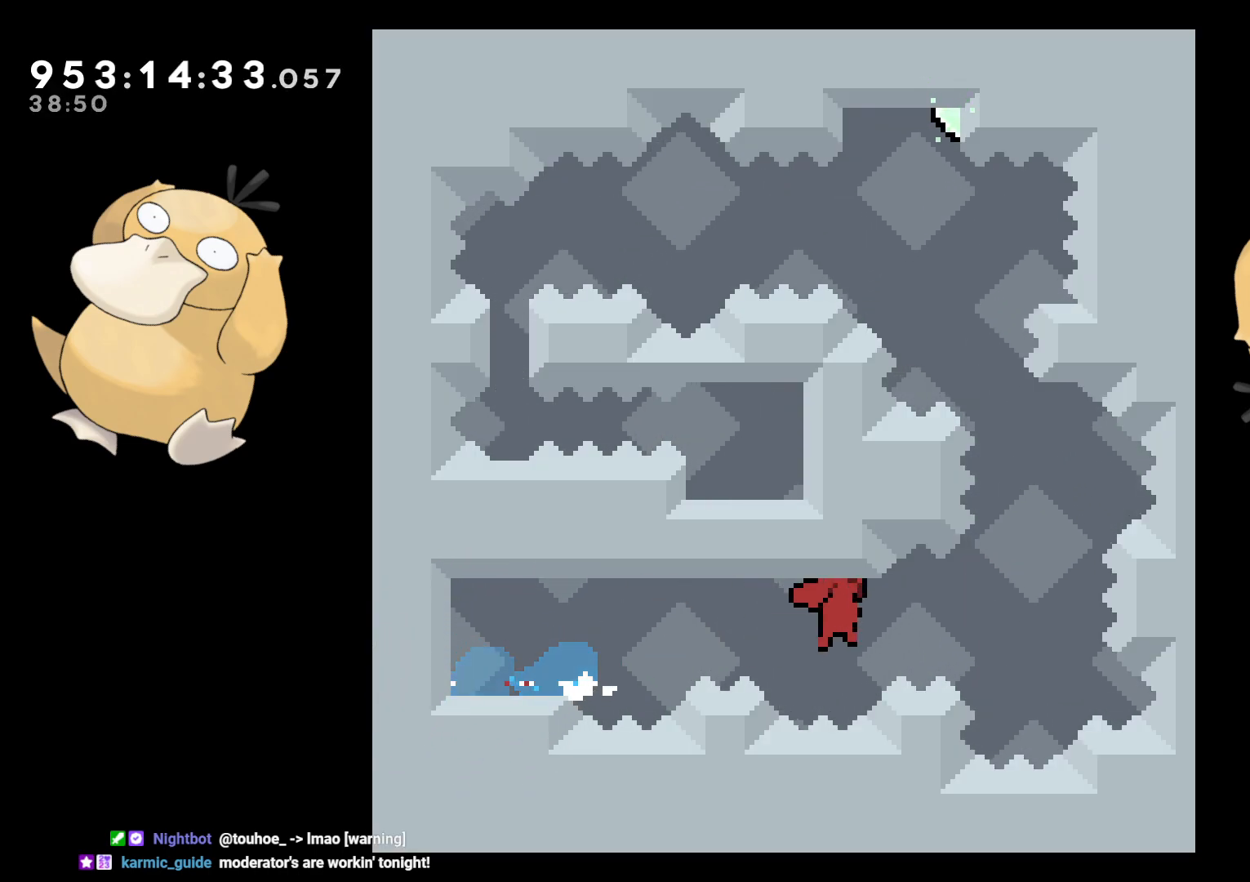
{"buttons": ["B", "DPAD_UP"], "left_stick": "center", "right_stick": "center"}
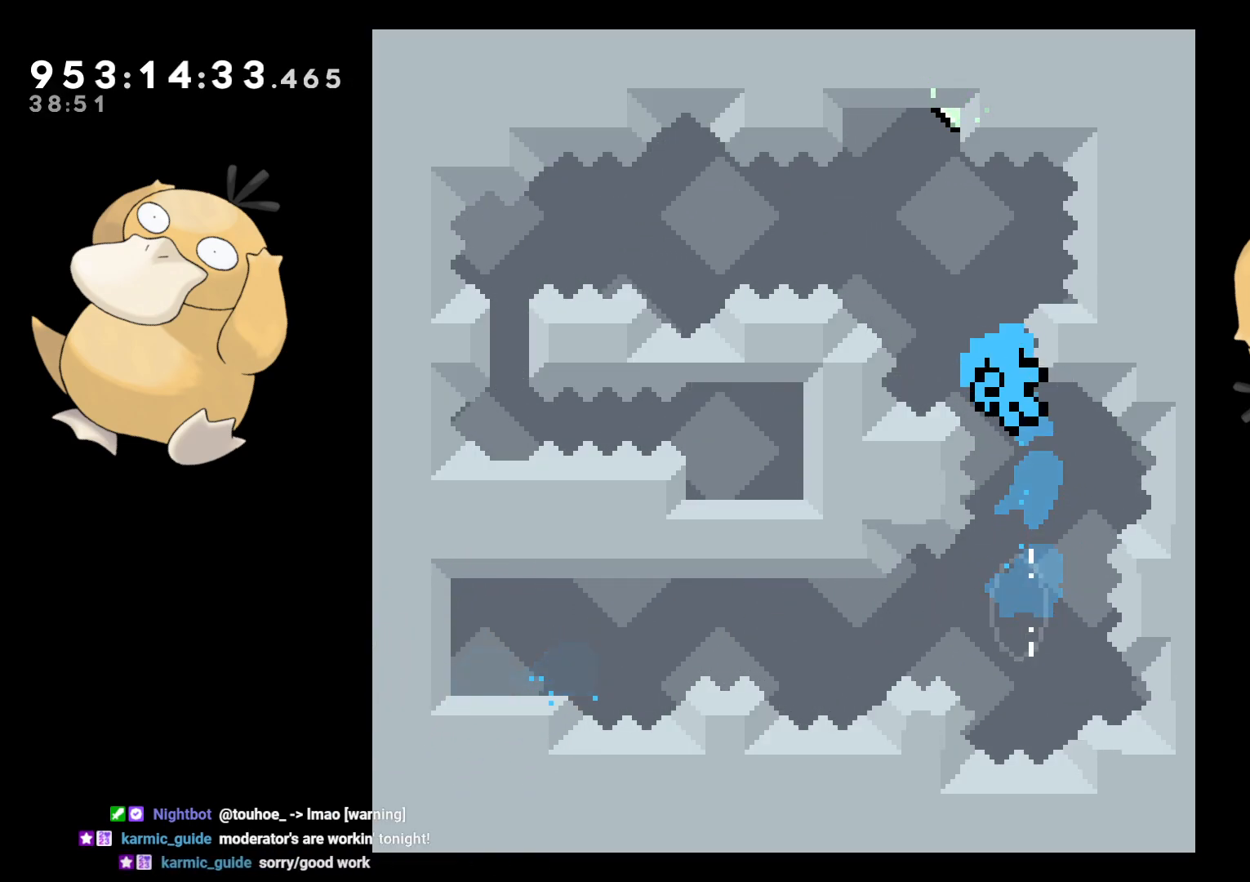
{"buttons": [], "left_stick": "center", "right_stick": "center", "events": [[17, "DPAD_RIGHT", "down"], [17, "DPAD_UP", "up"], [250, "A", "down"], [267, "DPAD_RIGHT", "up"], [283, "B", "up"], [317, "A", "up"], [400, "A", "down"], [483, "A", "up"]]}